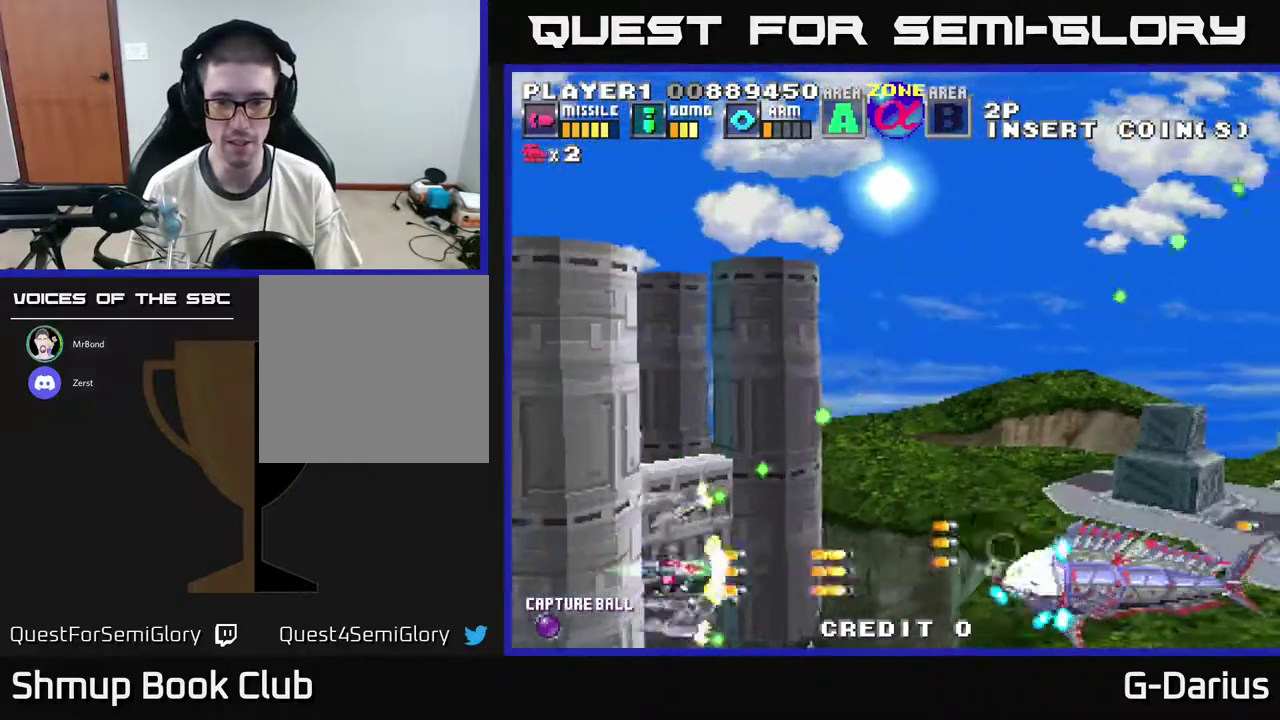
Gameplay with a controller (Xbox layout); each line is a JSON object with the inputs held at the frame after it (dt_ms = milliseconds from this image to that frame). "events" lists button and stick changes between this image and that frame as [ms after this image, input, new state], when the widget could be followed in between. Not read: DPAD_RIGHT L3 R3 left_stick.
{"dt_ms": 300, "buttons": ["A"], "right_stick": "center", "events": []}
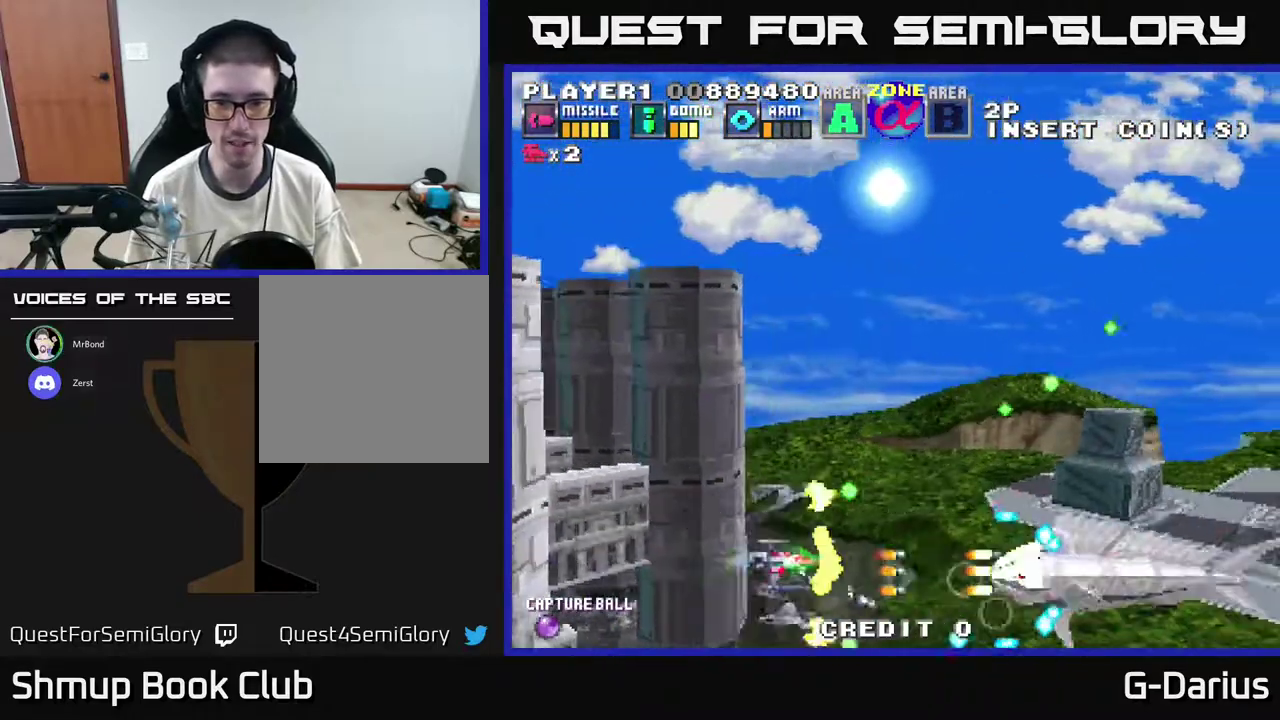
{"dt_ms": 300, "buttons": ["A"], "right_stick": "center", "events": [[17, "DPAD_UP", "down"], [50, "DPAD_LEFT", "down"], [100, "DPAD_UP", "up"], [133, "DPAD_DOWN", "down"], [133, "DPAD_LEFT", "up"], [283, "DPAD_DOWN", "up"]]}
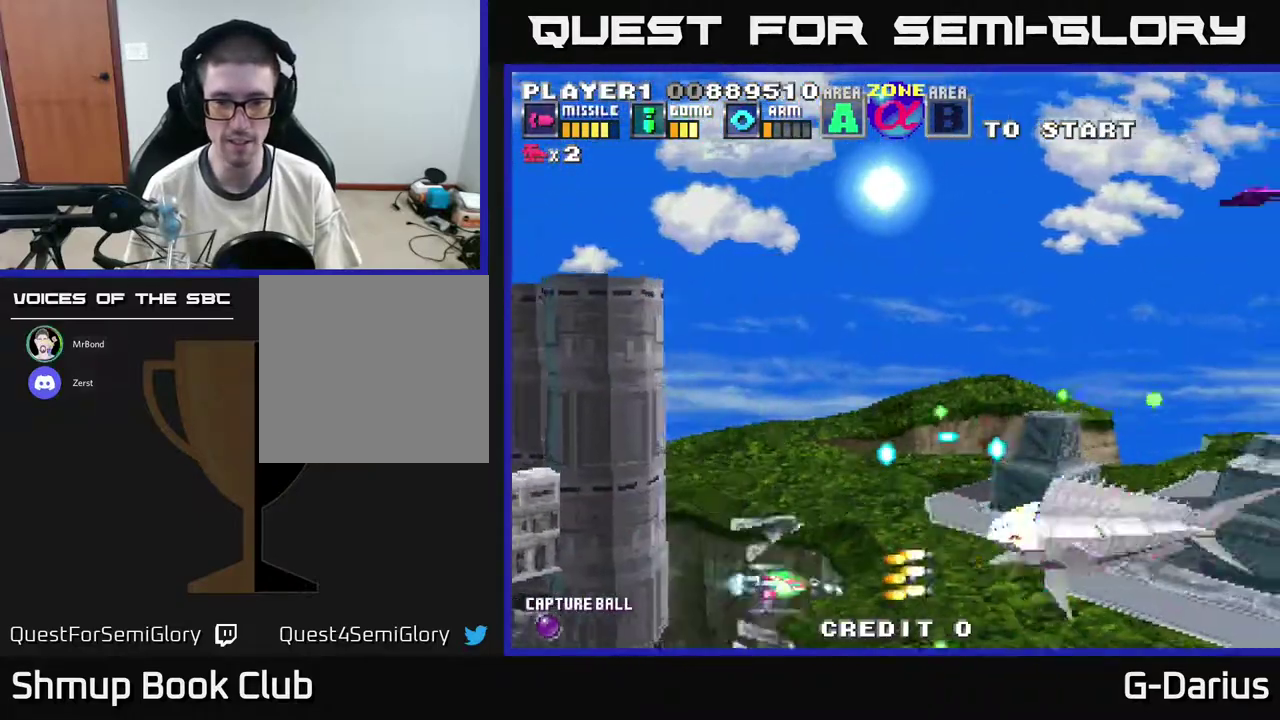
{"dt_ms": 600, "buttons": ["A", "DPAD_UP", "DPAD_LEFT"], "right_stick": "center", "events": [[117, "DPAD_LEFT", "down"], [117, "DPAD_UP", "down"], [200, "DPAD_LEFT", "up"], [300, "DPAD_UP", "up"], [550, "DPAD_LEFT", "down"], [550, "DPAD_UP", "down"]]}
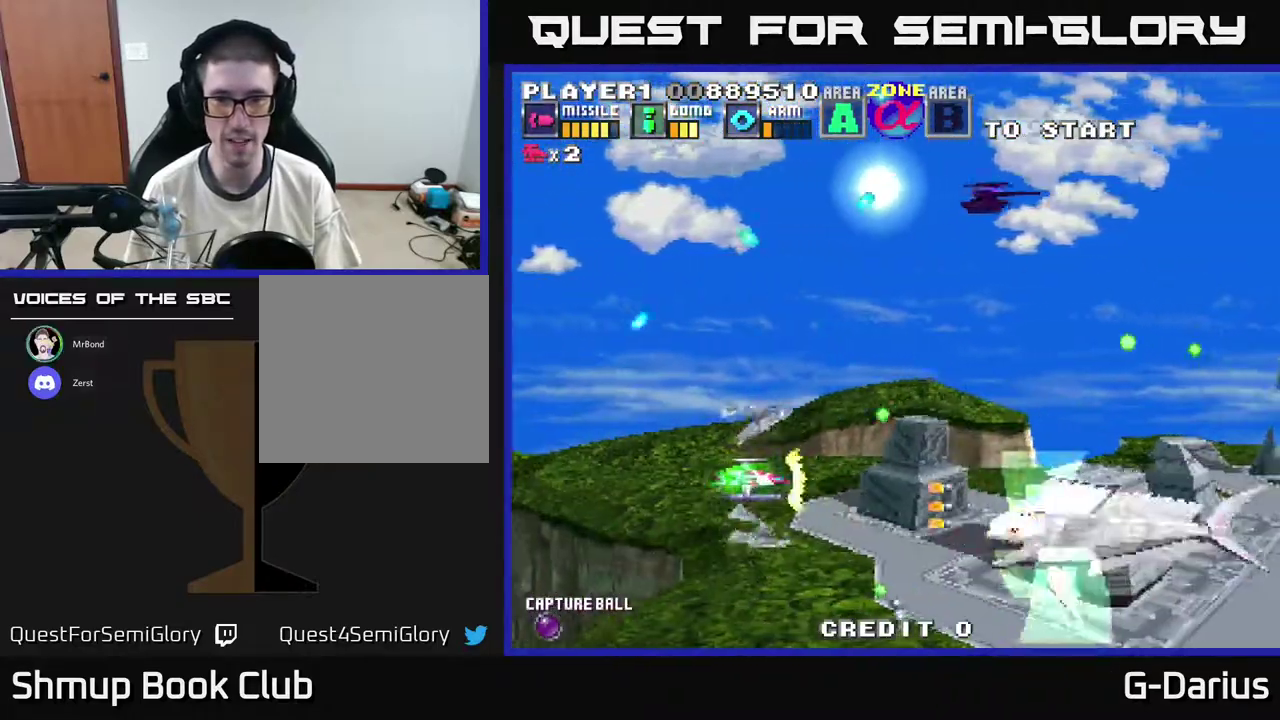
{"dt_ms": 300, "buttons": ["A", "DPAD_UP", "DPAD_LEFT"], "right_stick": "center", "events": [[50, "DPAD_LEFT", "up"], [183, "DPAD_LEFT", "down"]]}
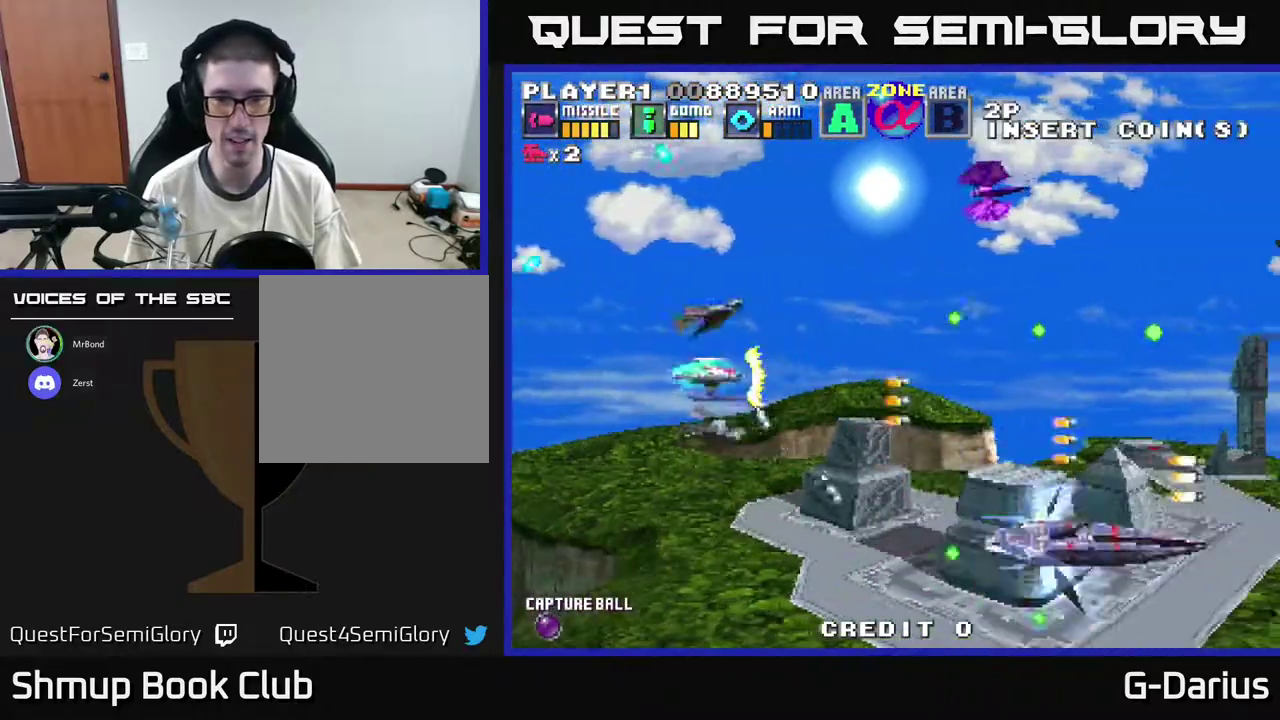
{"dt_ms": 300, "buttons": ["A"], "right_stick": "center", "events": [[33, "DPAD_LEFT", "up"], [283, "DPAD_UP", "up"]]}
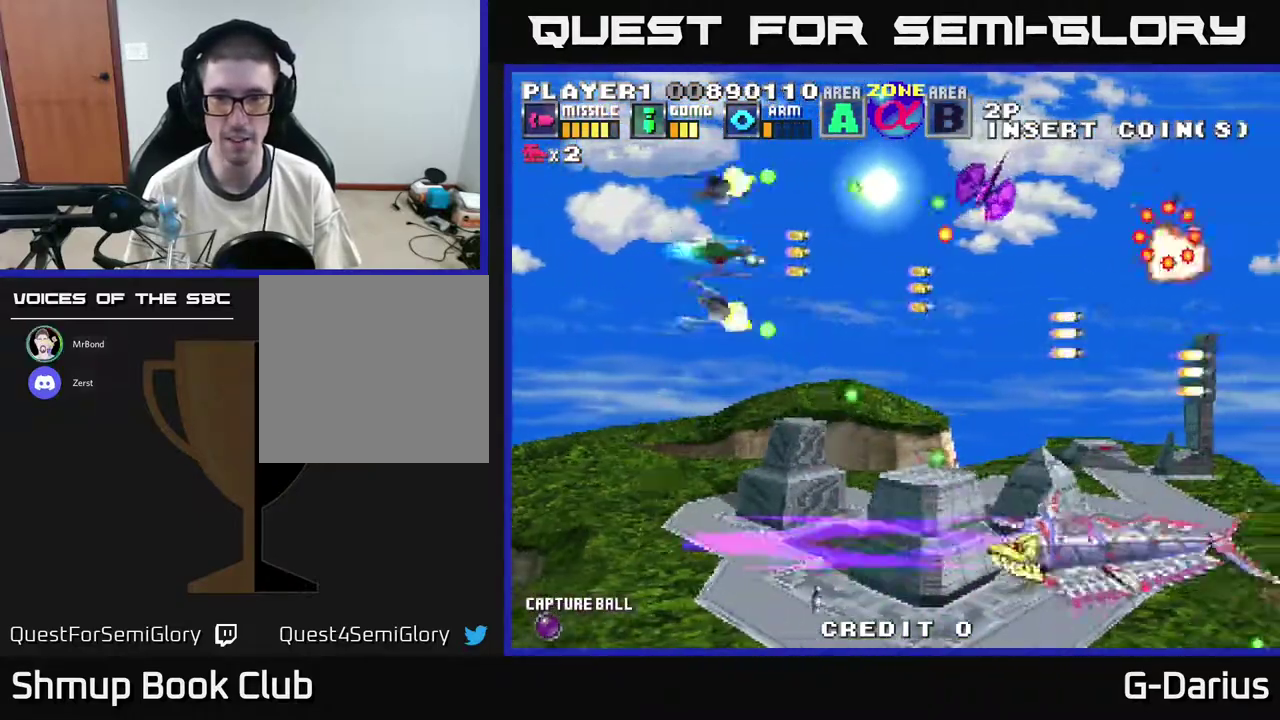
{"dt_ms": 500, "buttons": ["A"], "right_stick": "center", "events": [[150, "DPAD_DOWN", "down"], [233, "DPAD_DOWN", "up"], [267, "DPAD_LEFT", "down"], [333, "DPAD_UP", "down"], [500, "DPAD_LEFT", "up"], [500, "DPAD_UP", "up"]]}
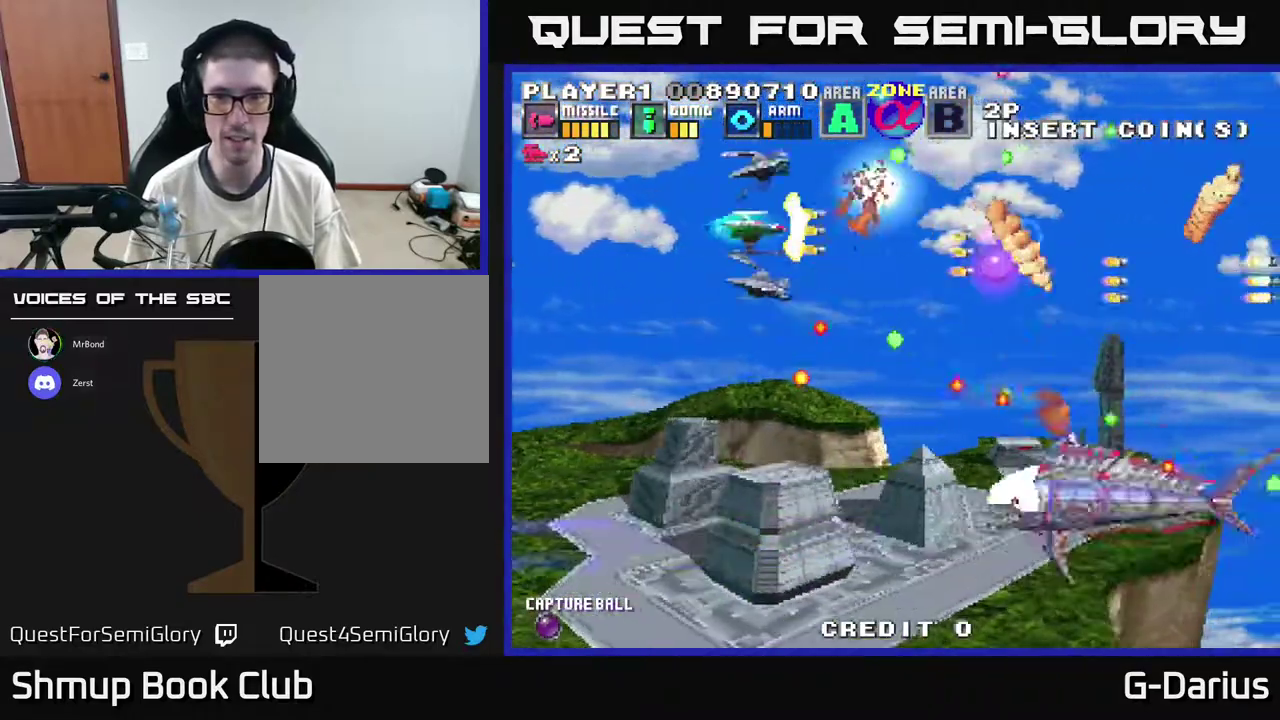
{"dt_ms": 500, "buttons": ["A", "DPAD_UP"], "right_stick": "center", "events": [[50, "DPAD_DOWN", "down"], [383, "DPAD_DOWN", "up"], [500, "DPAD_UP", "down"]]}
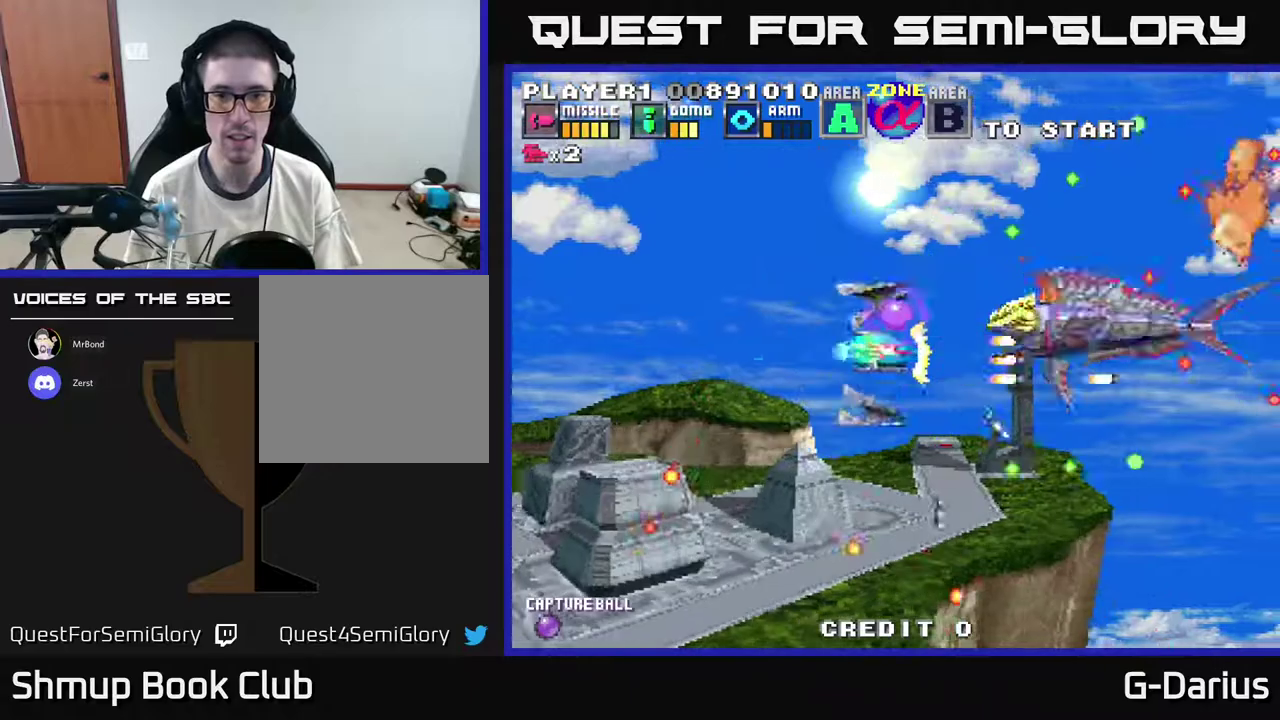
{"dt_ms": 400, "buttons": ["A", "DPAD_DOWN", "DPAD_LEFT"], "right_stick": "center", "events": [[33, "DPAD_UP", "up"], [100, "DPAD_LEFT", "down"], [133, "DPAD_UP", "down"], [300, "DPAD_UP", "up"], [367, "DPAD_DOWN", "down"]]}
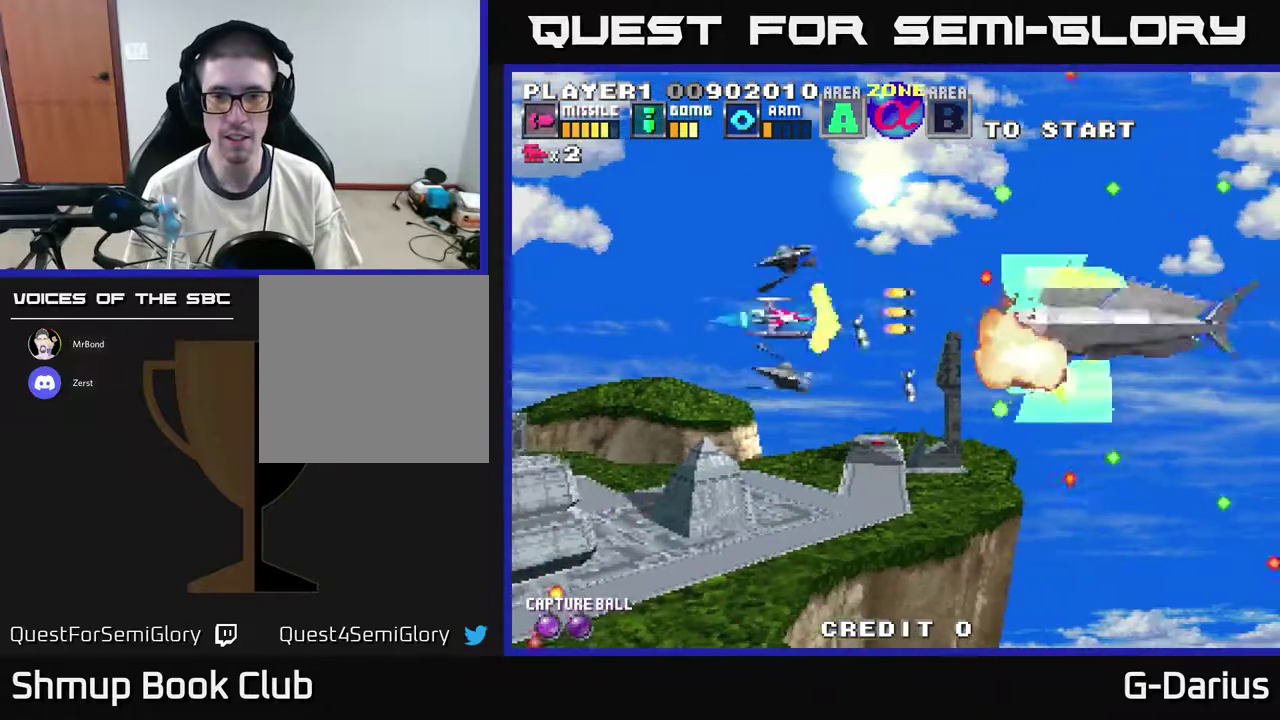
{"dt_ms": 400, "buttons": ["A", "DPAD_DOWN"], "right_stick": "center", "events": [[17, "DPAD_LEFT", "up"], [133, "DPAD_LEFT", "down"], [150, "DPAD_DOWN", "up"], [283, "DPAD_DOWN", "down"], [283, "DPAD_LEFT", "up"]]}
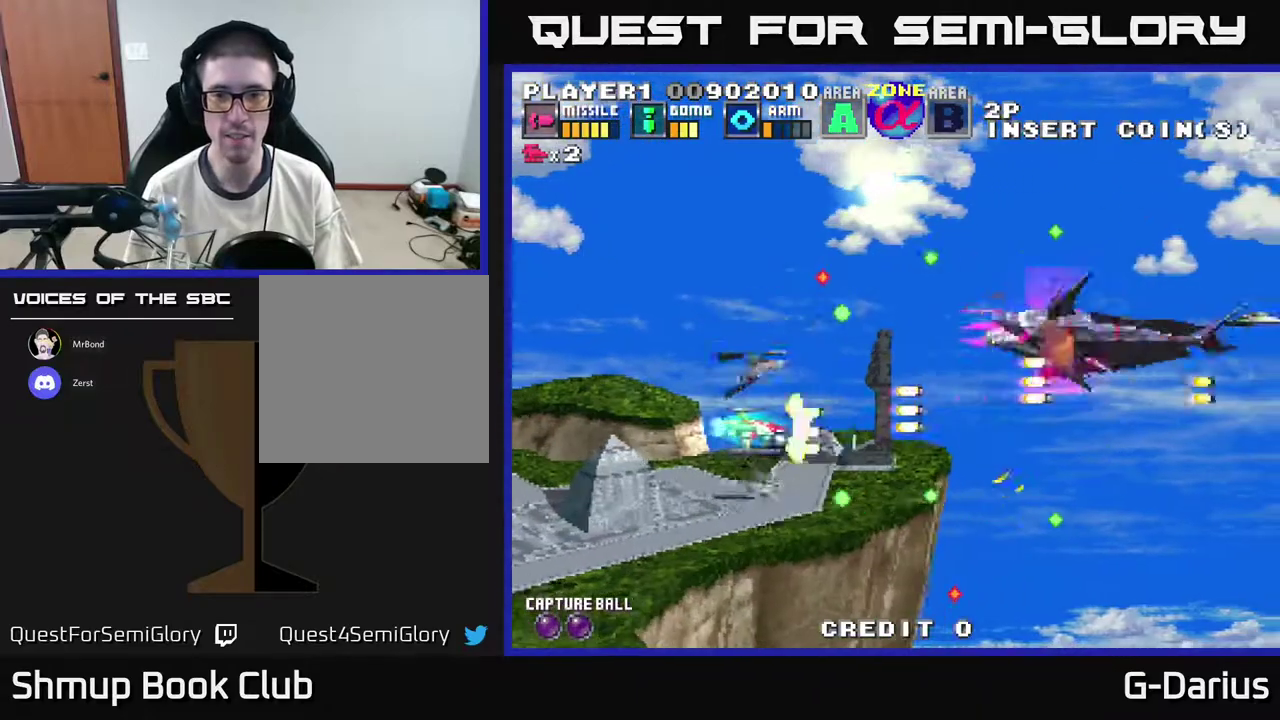
{"dt_ms": 400, "buttons": ["A", "DPAD_DOWN"], "right_stick": "center", "events": [[17, "DPAD_DOWN", "up"], [133, "DPAD_UP", "down"], [283, "DPAD_UP", "up"], [317, "DPAD_DOWN", "down"]]}
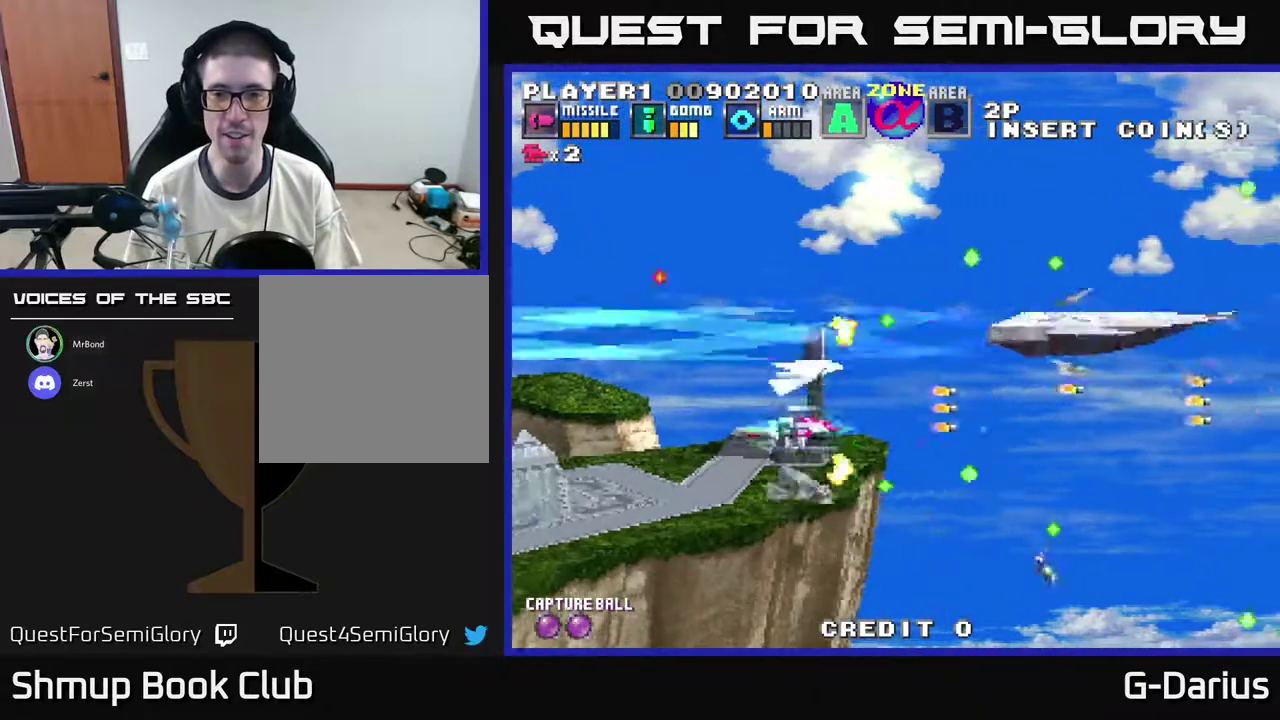
{"dt_ms": 500, "buttons": ["A", "DPAD_UP", "DPAD_LEFT"], "right_stick": "center", "events": [[167, "DPAD_DOWN", "up"], [217, "DPAD_UP", "down"], [417, "DPAD_LEFT", "down"]]}
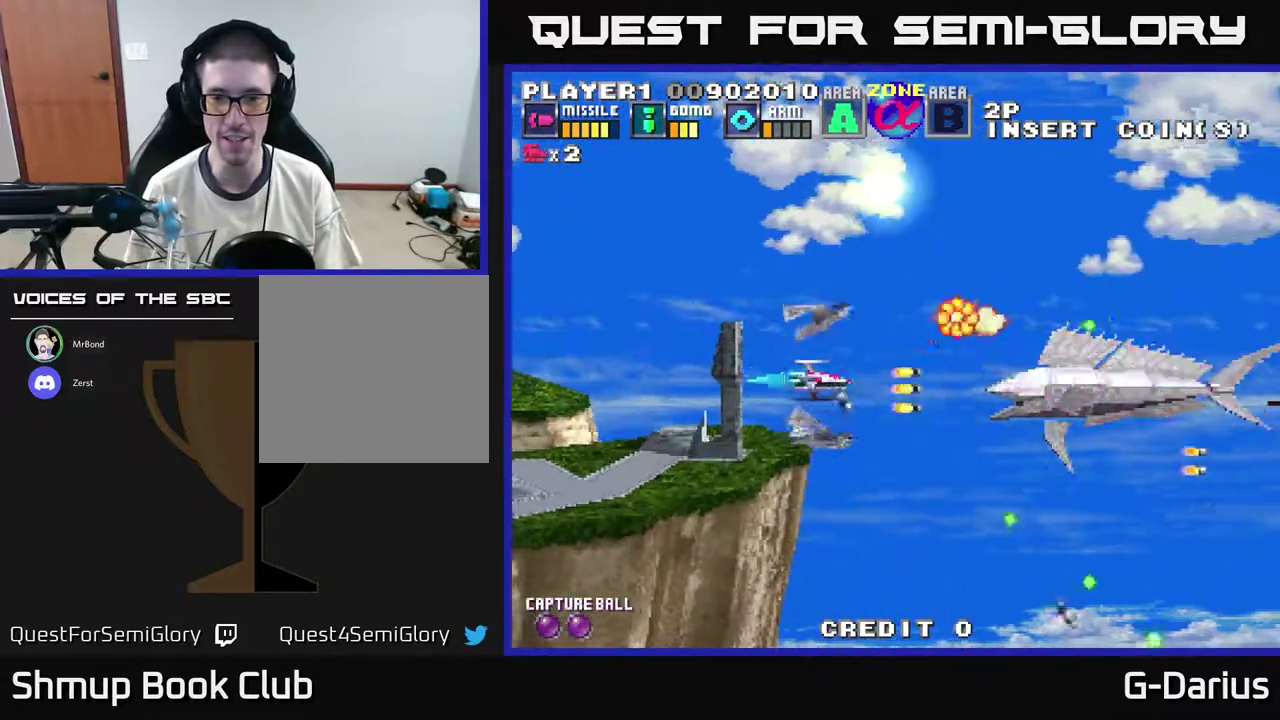
{"dt_ms": 500, "buttons": ["A", "DPAD_UP", "DPAD_LEFT"], "right_stick": "center", "events": [[133, "DPAD_LEFT", "up"], [133, "DPAD_UP", "up"], [167, "DPAD_DOWN", "down"], [433, "DPAD_LEFT", "down"], [450, "DPAD_DOWN", "up"], [483, "DPAD_UP", "down"]]}
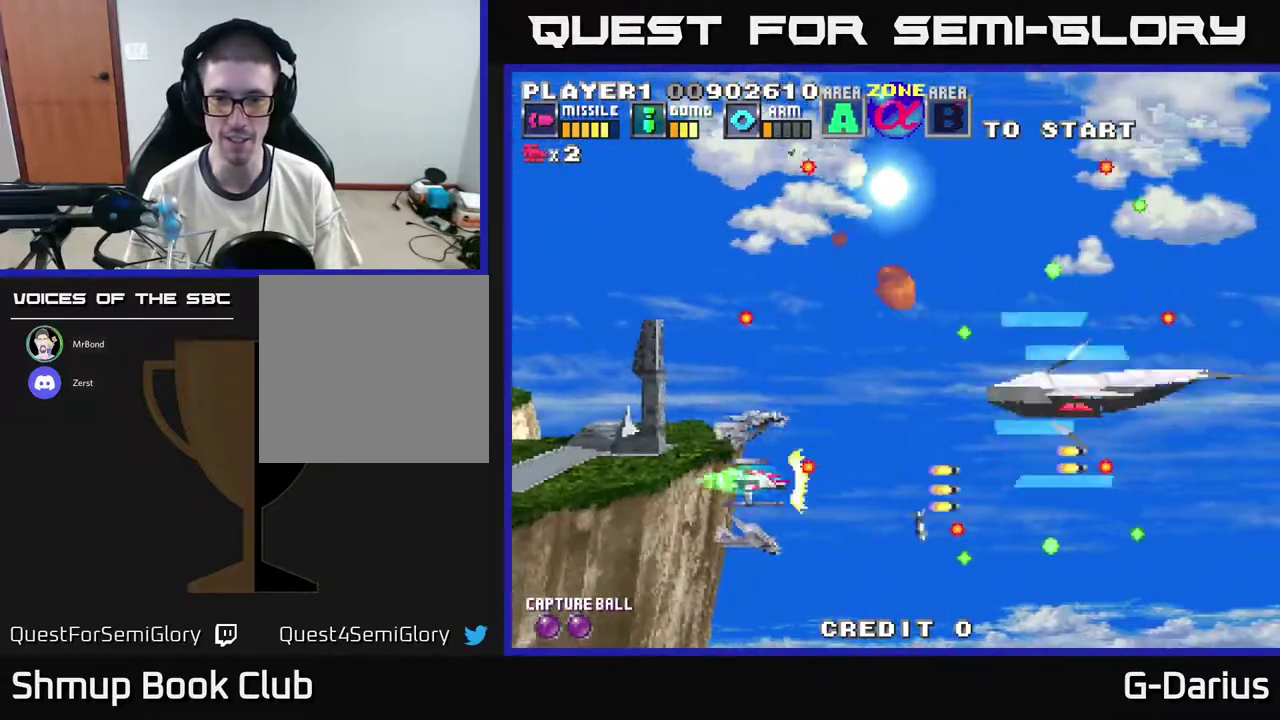
{"dt_ms": 300, "buttons": ["A", "DPAD_UP"], "right_stick": "center", "events": [[133, "DPAD_LEFT", "up"], [150, "DPAD_UP", "up"], [217, "DPAD_UP", "down"]]}
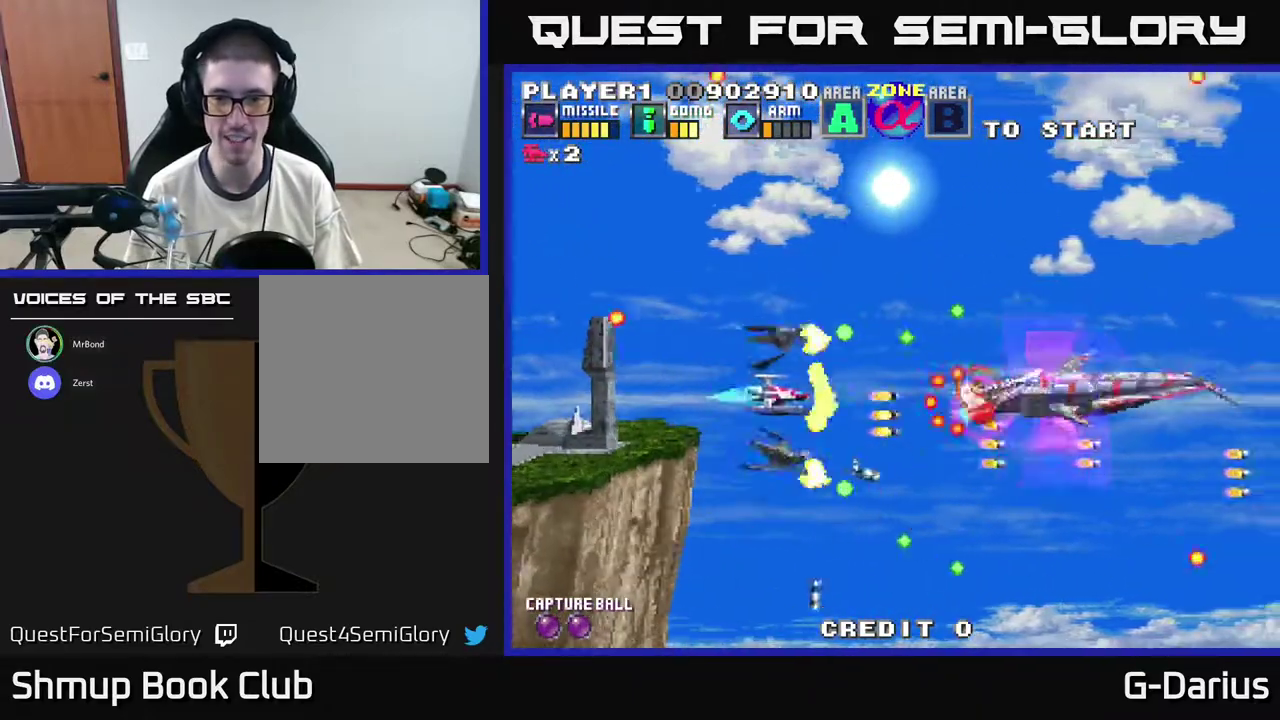
{"dt_ms": 400, "buttons": ["A", "DPAD_DOWN"], "right_stick": "center", "events": [[83, "DPAD_UP", "up"], [133, "DPAD_DOWN", "down"], [150, "DPAD_LEFT", "down"], [250, "DPAD_DOWN", "up"], [317, "DPAD_DOWN", "down"], [400, "DPAD_LEFT", "up"]]}
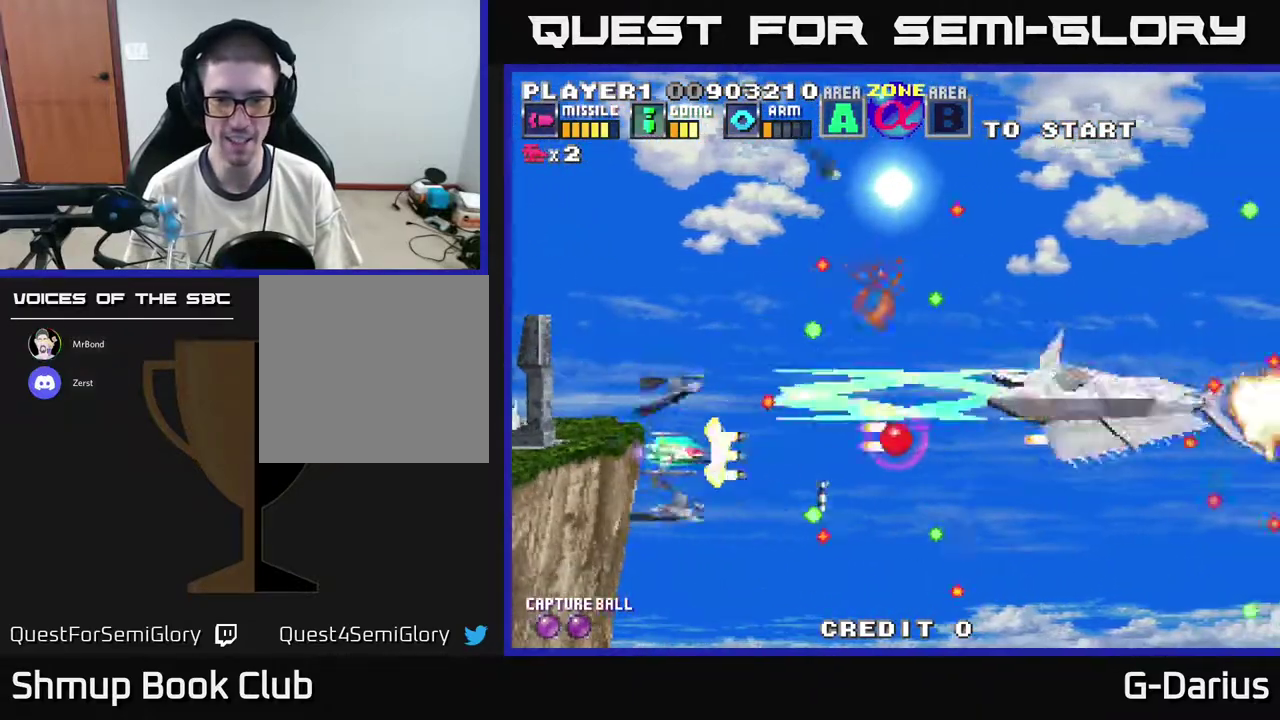
{"dt_ms": 400, "buttons": ["A", "DPAD_UP"], "right_stick": "center", "events": [[33, "DPAD_LEFT", "down"], [67, "DPAD_DOWN", "up"], [150, "DPAD_LEFT", "up"], [183, "DPAD_DOWN", "down"], [250, "DPAD_DOWN", "up"], [333, "DPAD_UP", "down"]]}
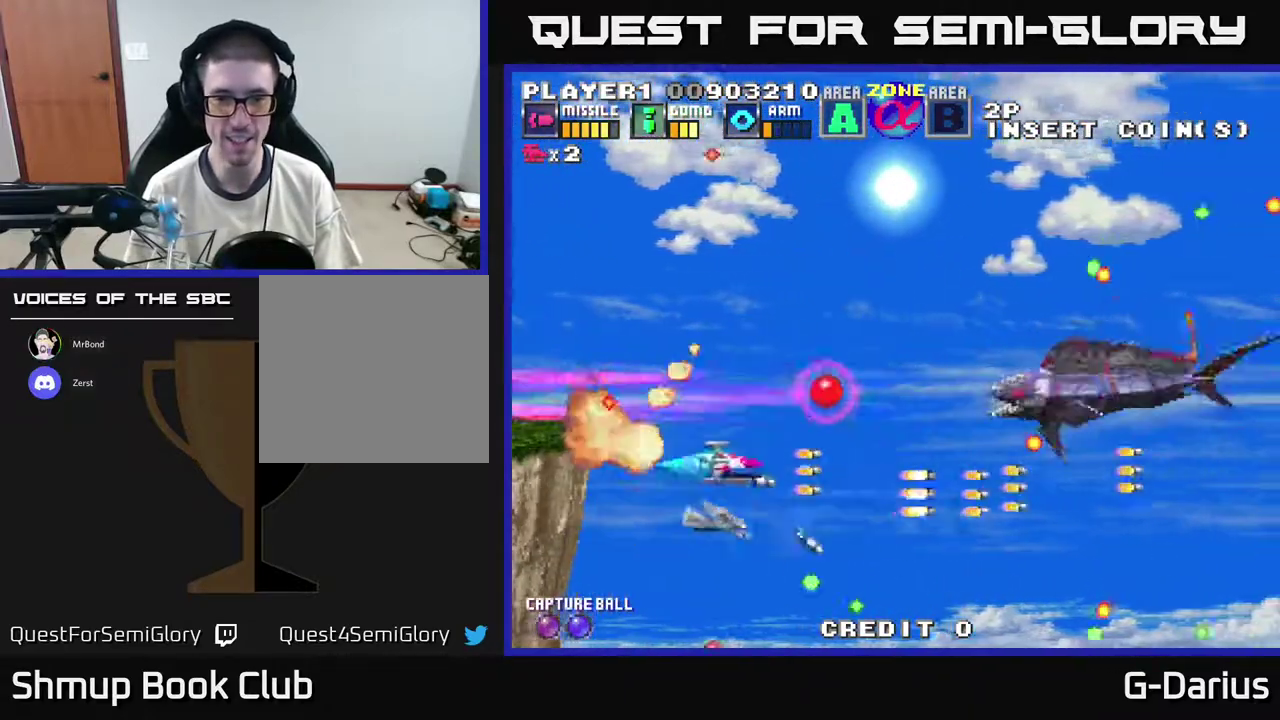
{"dt_ms": 400, "buttons": ["A", "DPAD_UP"], "right_stick": "center", "events": []}
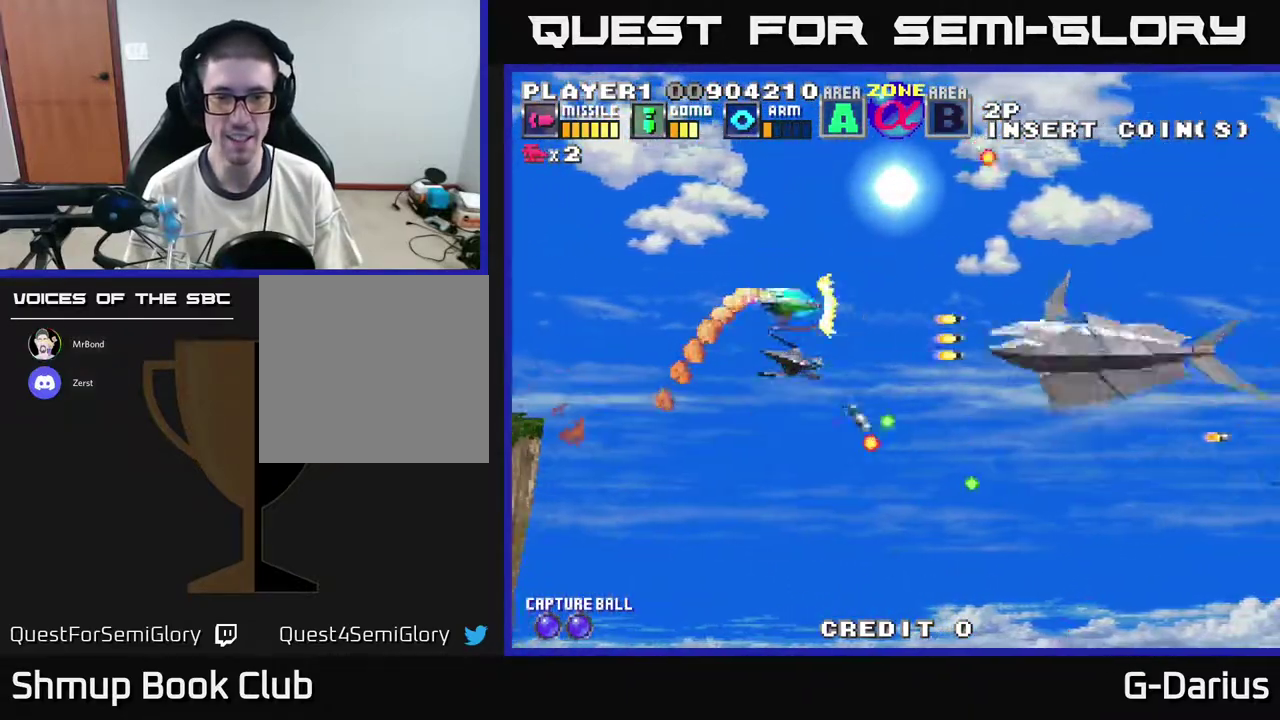
{"dt_ms": 300, "buttons": ["A", "DPAD_DOWN", "DPAD_LEFT"], "right_stick": "center", "events": [[183, "DPAD_UP", "up"], [250, "DPAD_DOWN", "down"], [300, "DPAD_LEFT", "down"]]}
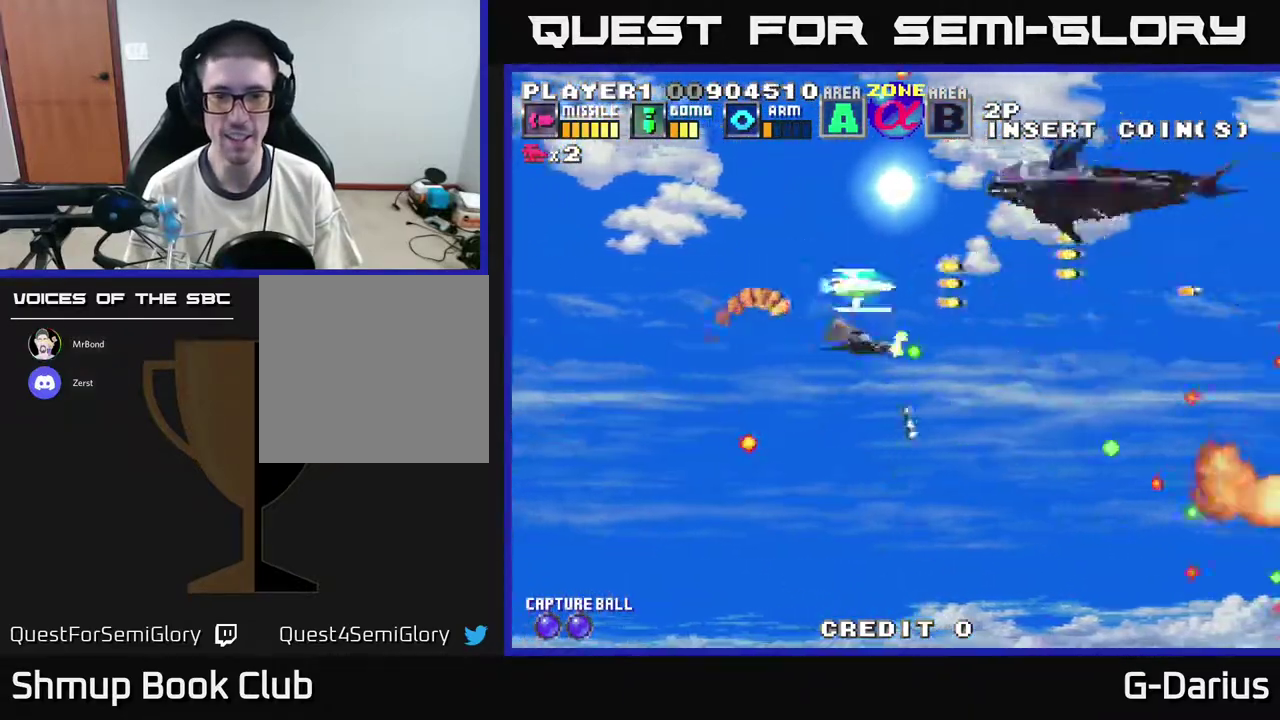
{"dt_ms": 400, "buttons": ["A", "DPAD_DOWN"], "right_stick": "center", "events": [[67, "DPAD_DOWN", "up"], [133, "DPAD_UP", "down"], [233, "DPAD_LEFT", "up"], [317, "DPAD_UP", "up"], [350, "DPAD_DOWN", "down"]]}
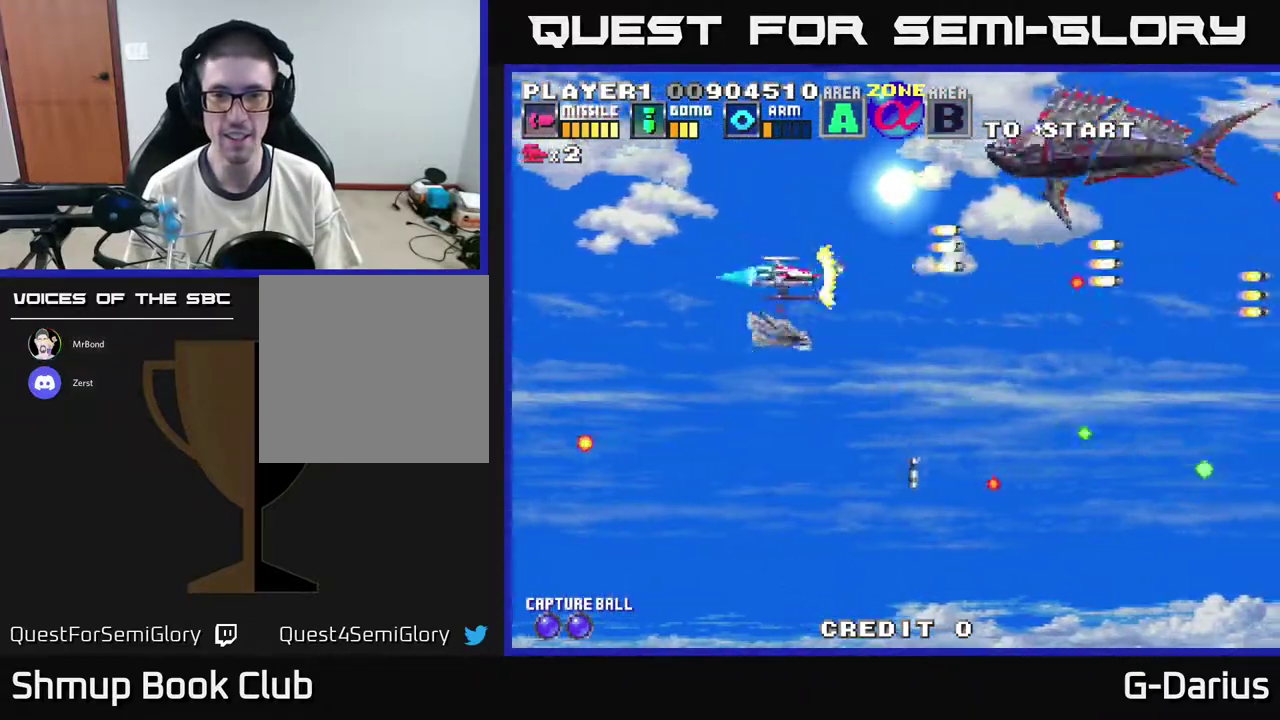
{"dt_ms": 500, "buttons": ["A", "DPAD_LEFT"], "right_stick": "center", "events": [[133, "DPAD_DOWN", "up"], [167, "DPAD_LEFT", "down"], [183, "DPAD_UP", "down"], [233, "DPAD_LEFT", "up"], [383, "DPAD_LEFT", "down"], [500, "DPAD_UP", "up"]]}
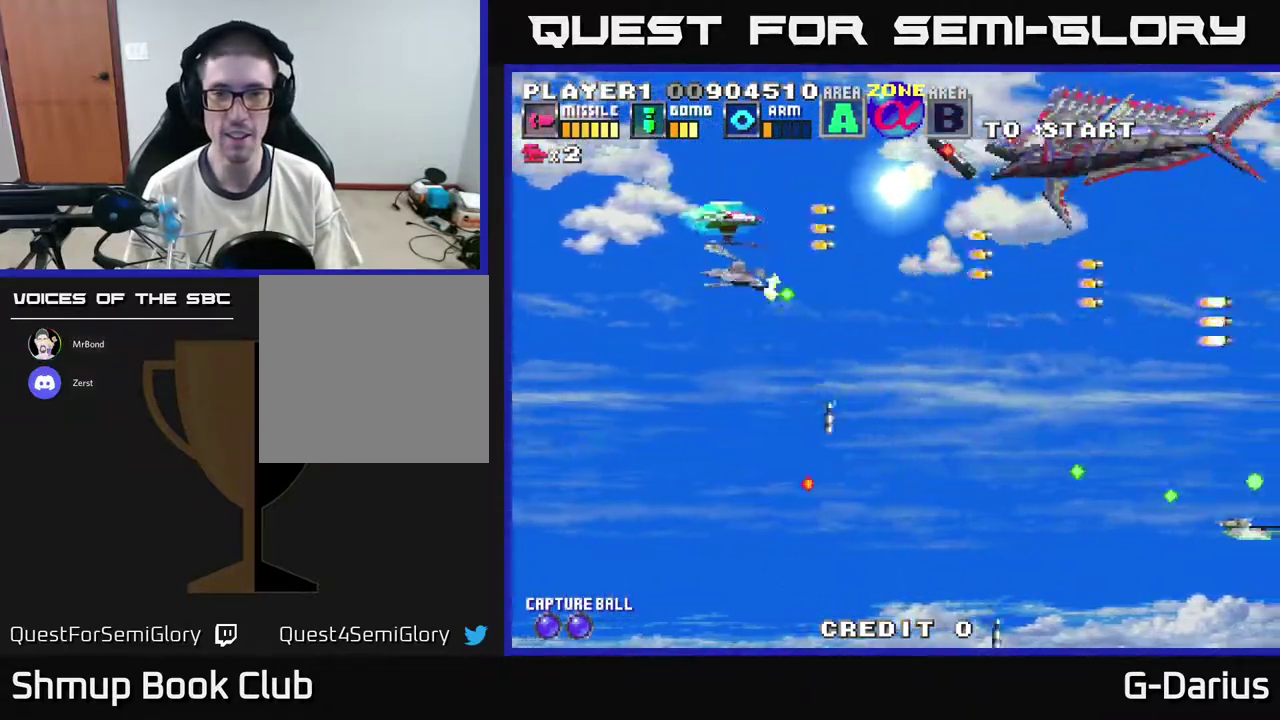
{"dt_ms": 300, "buttons": ["A"], "right_stick": "center", "events": [[183, "DPAD_LEFT", "up"]]}
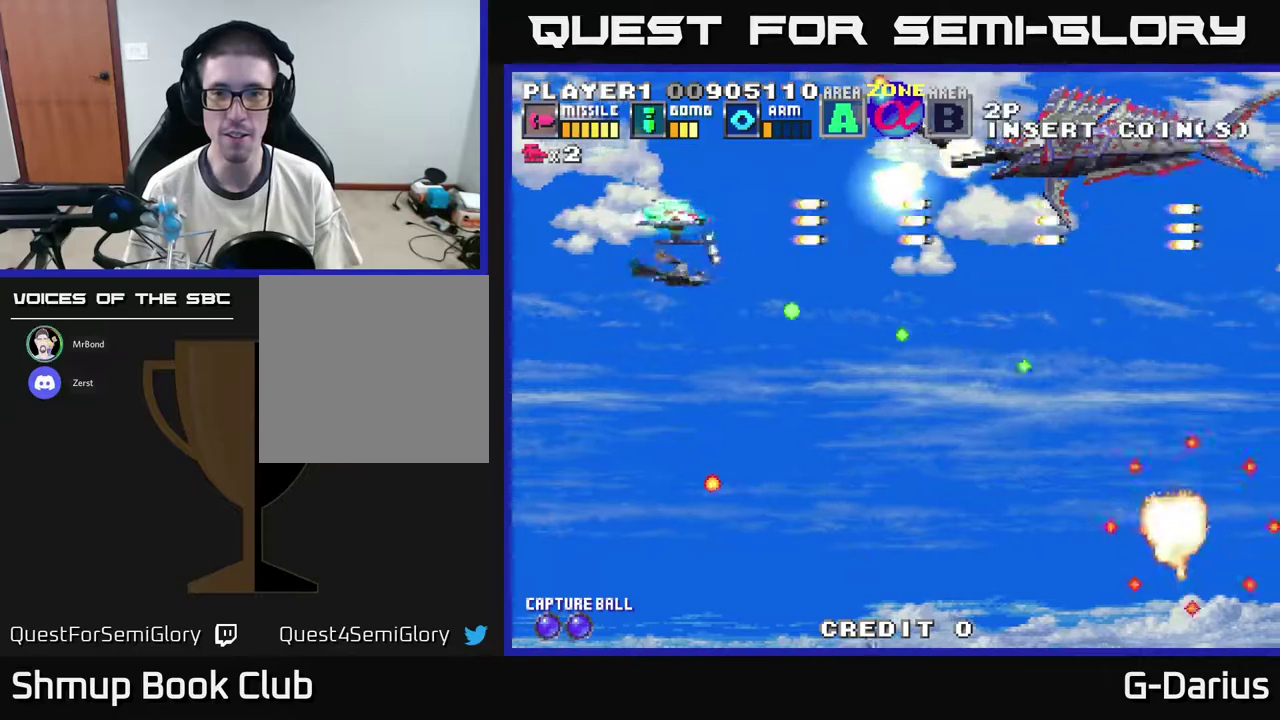
{"dt_ms": 300, "buttons": ["A", "DPAD_UP", "DPAD_LEFT"], "right_stick": "center", "events": [[67, "DPAD_DOWN", "down"], [250, "DPAD_DOWN", "up"], [283, "DPAD_LEFT", "down"], [300, "DPAD_UP", "down"]]}
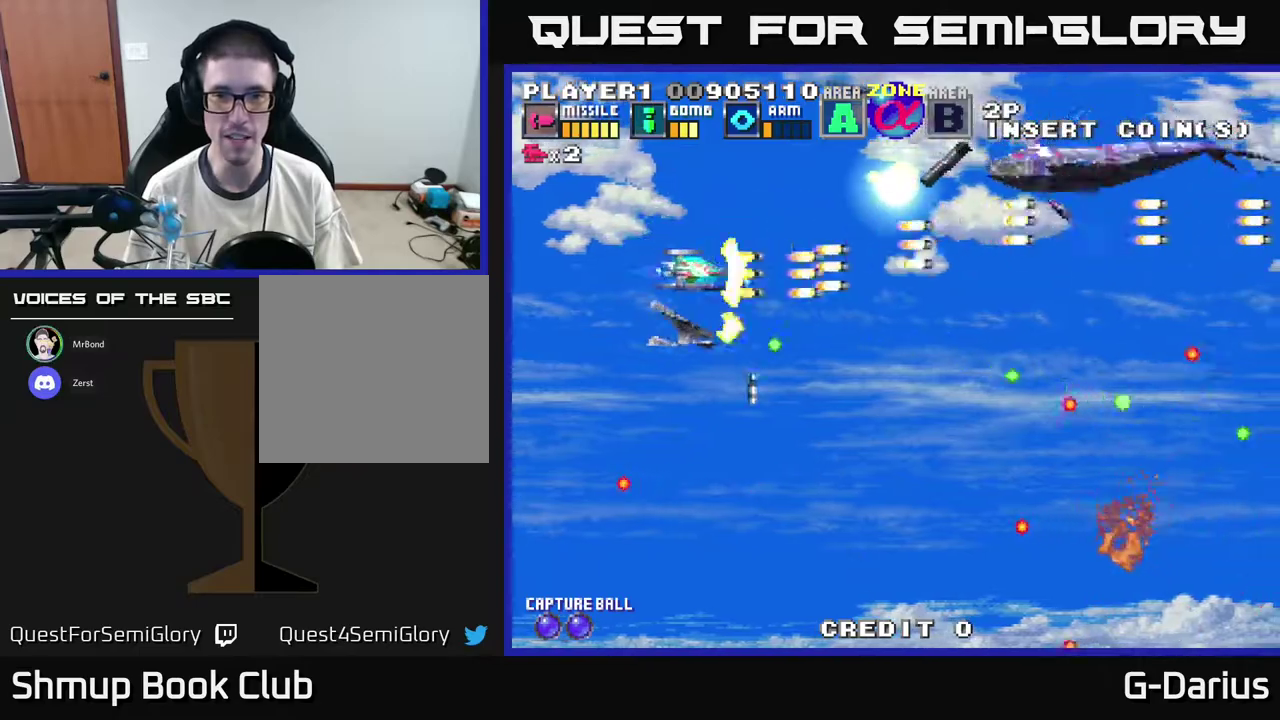
{"dt_ms": 700, "buttons": ["A", "DPAD_DOWN"], "right_stick": "center", "events": [[350, "DPAD_LEFT", "up"], [450, "DPAD_LEFT", "down"], [517, "DPAD_UP", "up"], [583, "DPAD_DOWN", "down"], [633, "DPAD_LEFT", "up"]]}
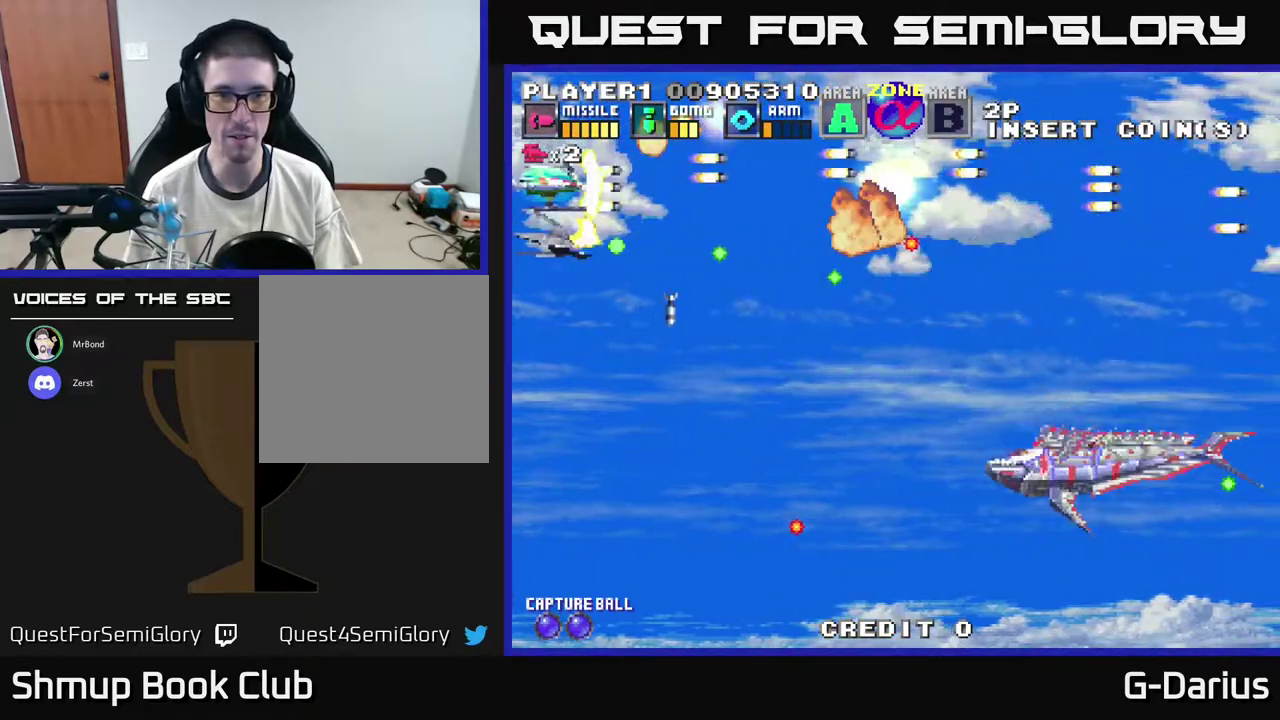
{"dt_ms": 500, "buttons": ["A", "DPAD_DOWN"], "right_stick": "center", "events": []}
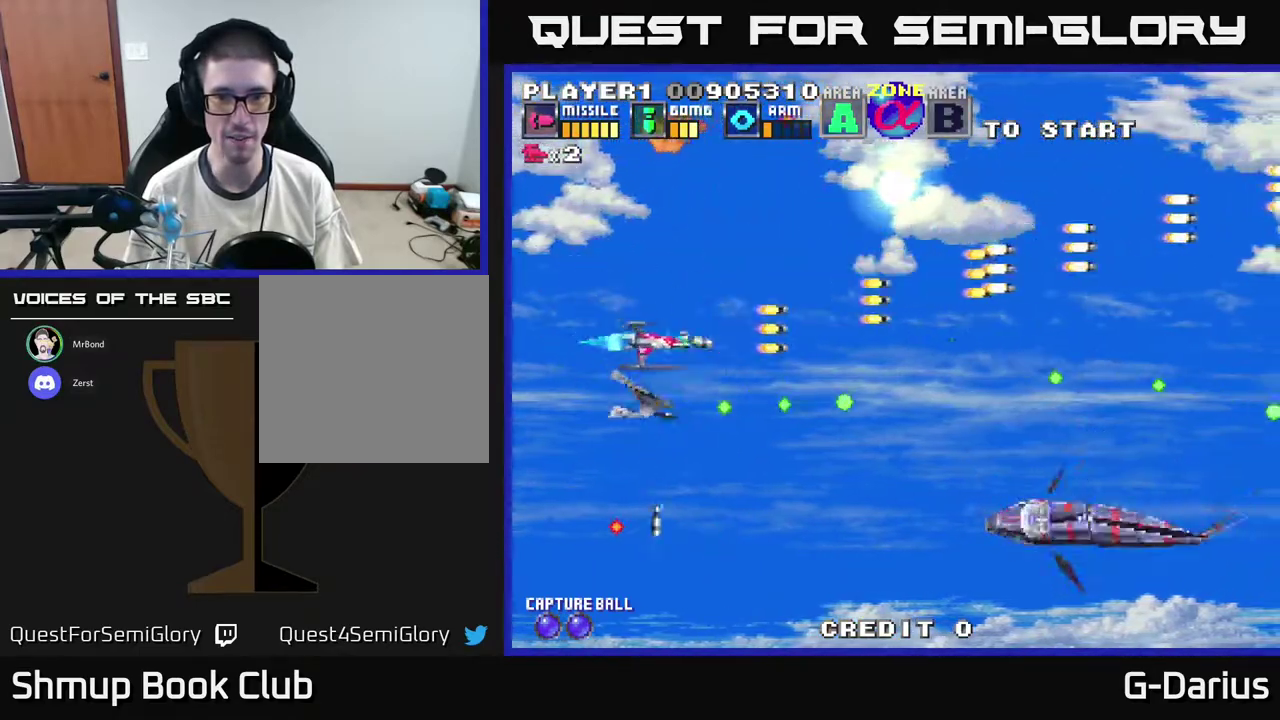
{"dt_ms": 700, "buttons": ["A"], "right_stick": "center", "events": [[283, "DPAD_DOWN", "up"]]}
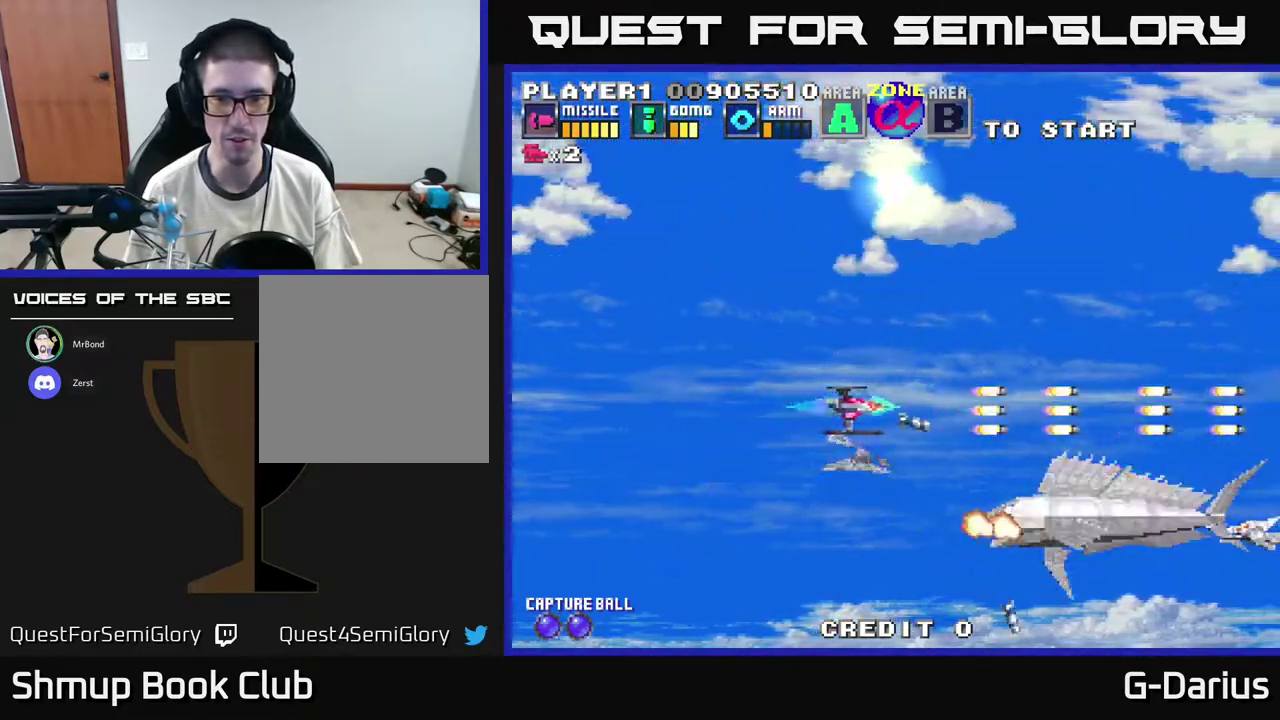
{"dt_ms": 300, "buttons": ["A"], "right_stick": "center", "events": []}
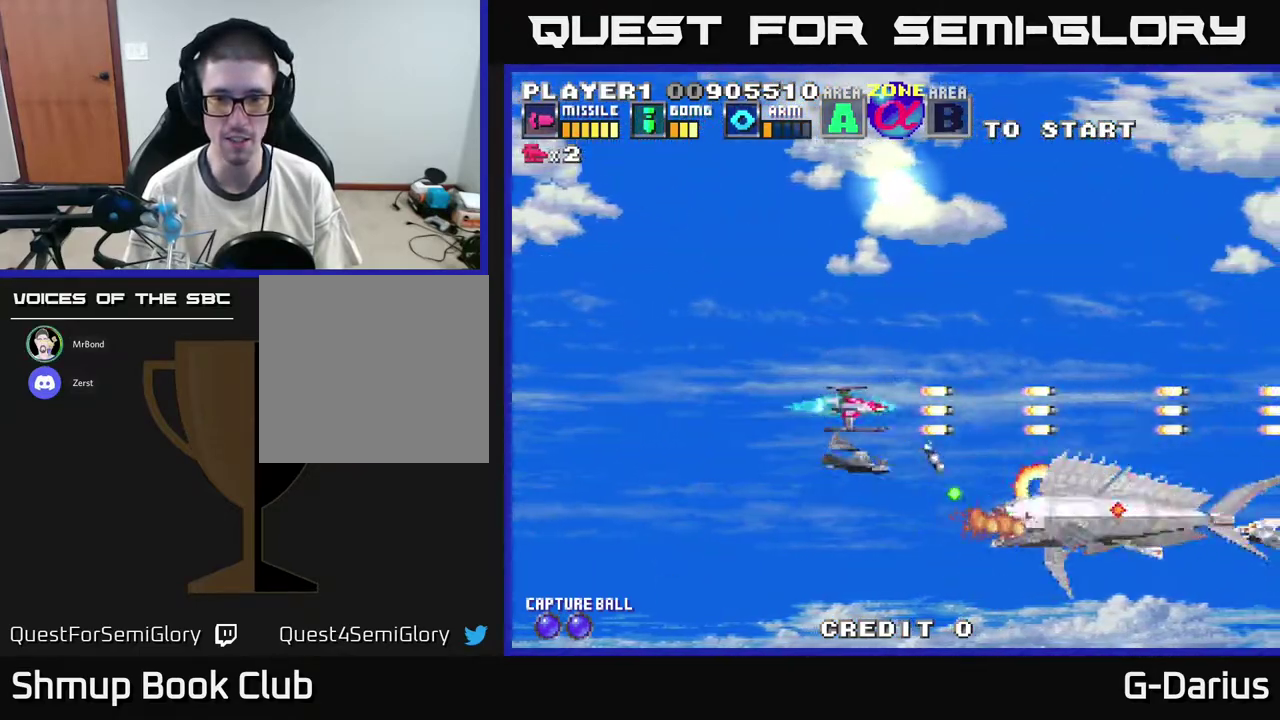
{"dt_ms": 500, "buttons": ["A", "DPAD_LEFT"], "right_stick": "center", "events": [[67, "DPAD_DOWN", "down"], [167, "DPAD_DOWN", "up"], [317, "DPAD_UP", "down"], [350, "DPAD_LEFT", "down"], [433, "DPAD_UP", "up"]]}
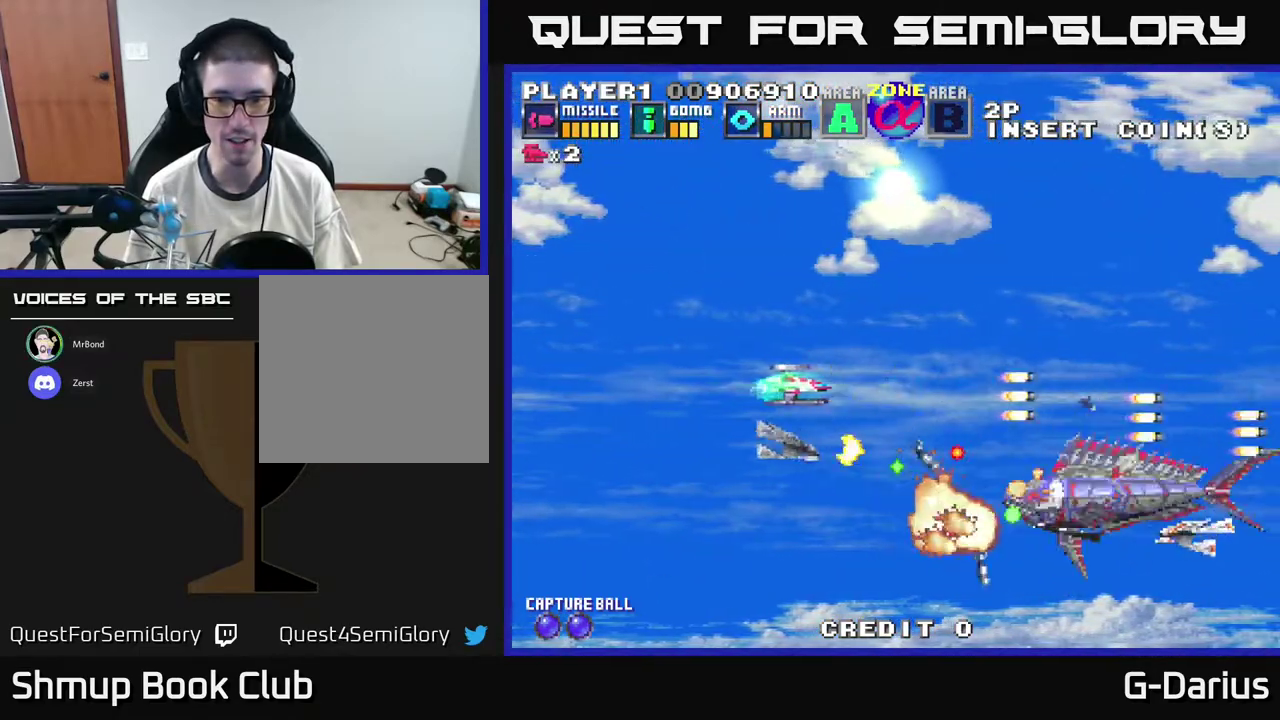
{"dt_ms": 600, "buttons": ["A"], "right_stick": "center", "events": [[200, "DPAD_DOWN", "down"], [333, "DPAD_DOWN", "up"], [500, "DPAD_DOWN", "down"], [500, "DPAD_LEFT", "up"], [600, "DPAD_DOWN", "up"]]}
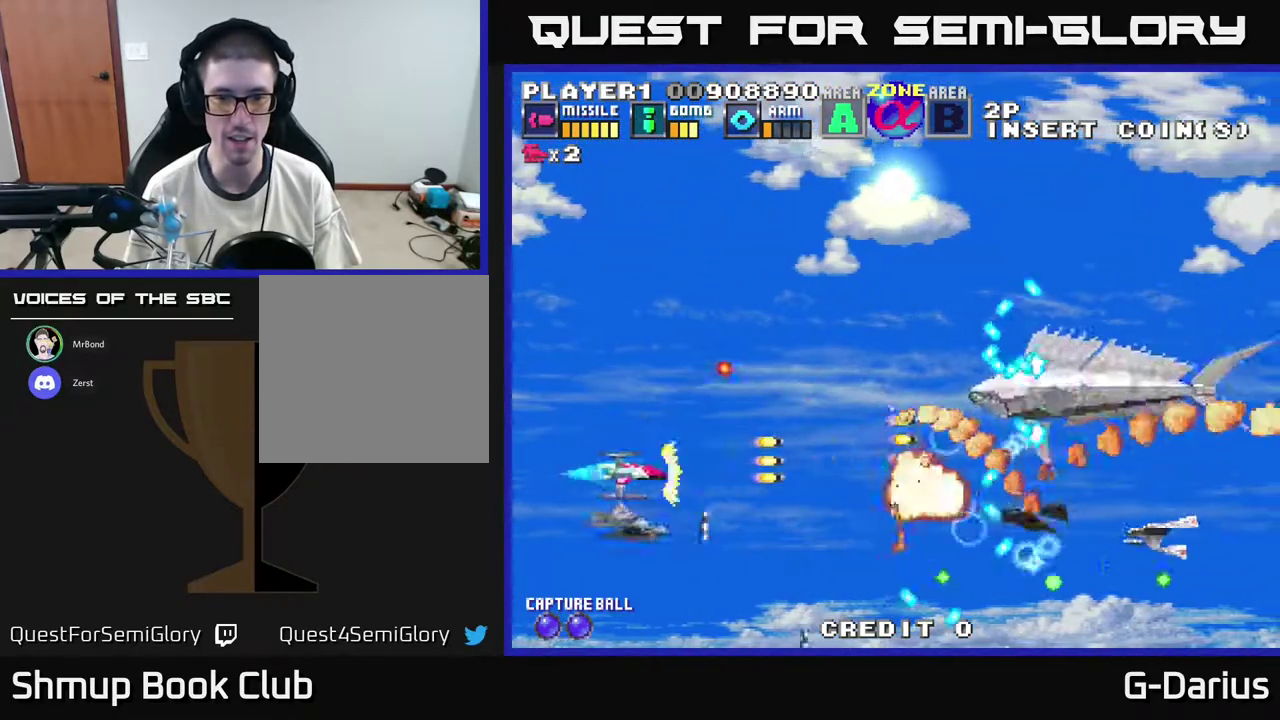
{"dt_ms": 400, "buttons": ["A", "DPAD_UP", "DPAD_LEFT"], "right_stick": "center", "events": [[67, "DPAD_UP", "down"], [167, "DPAD_UP", "up"], [317, "DPAD_UP", "down"], [333, "DPAD_LEFT", "down"]]}
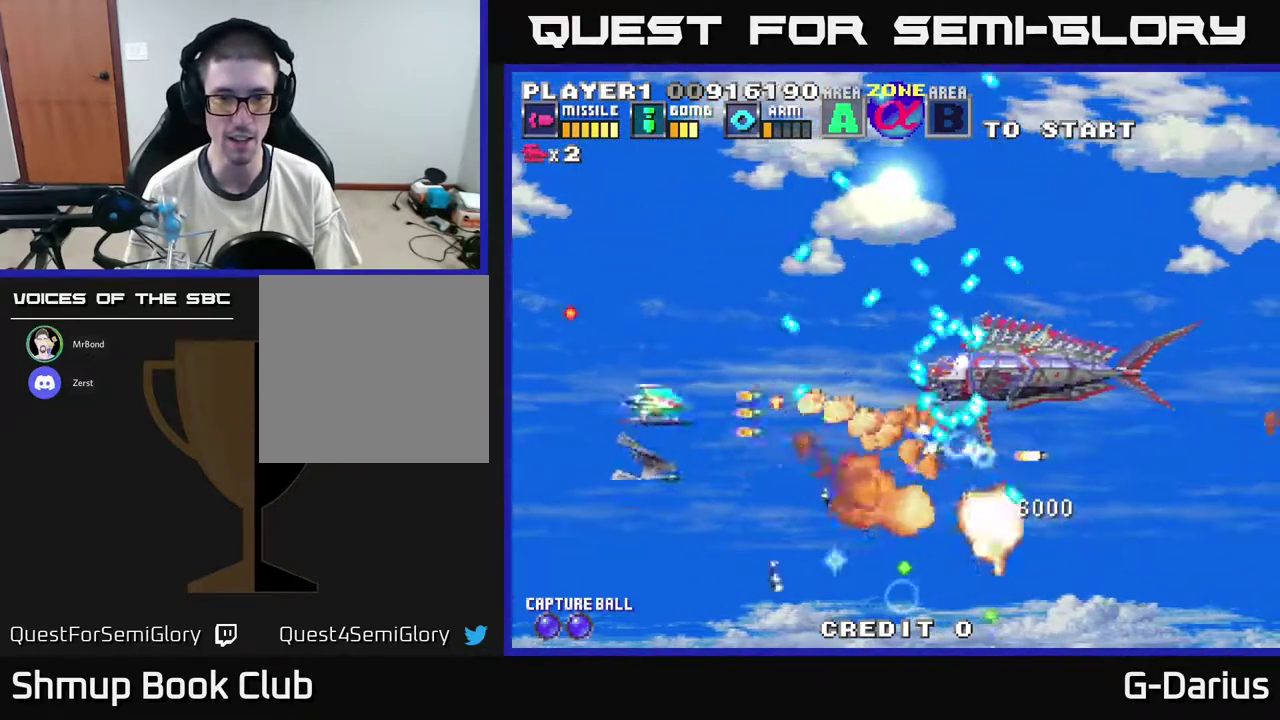
{"dt_ms": 300, "buttons": ["A", "DPAD_LEFT"], "right_stick": "center", "events": [[250, "DPAD_UP", "up"]]}